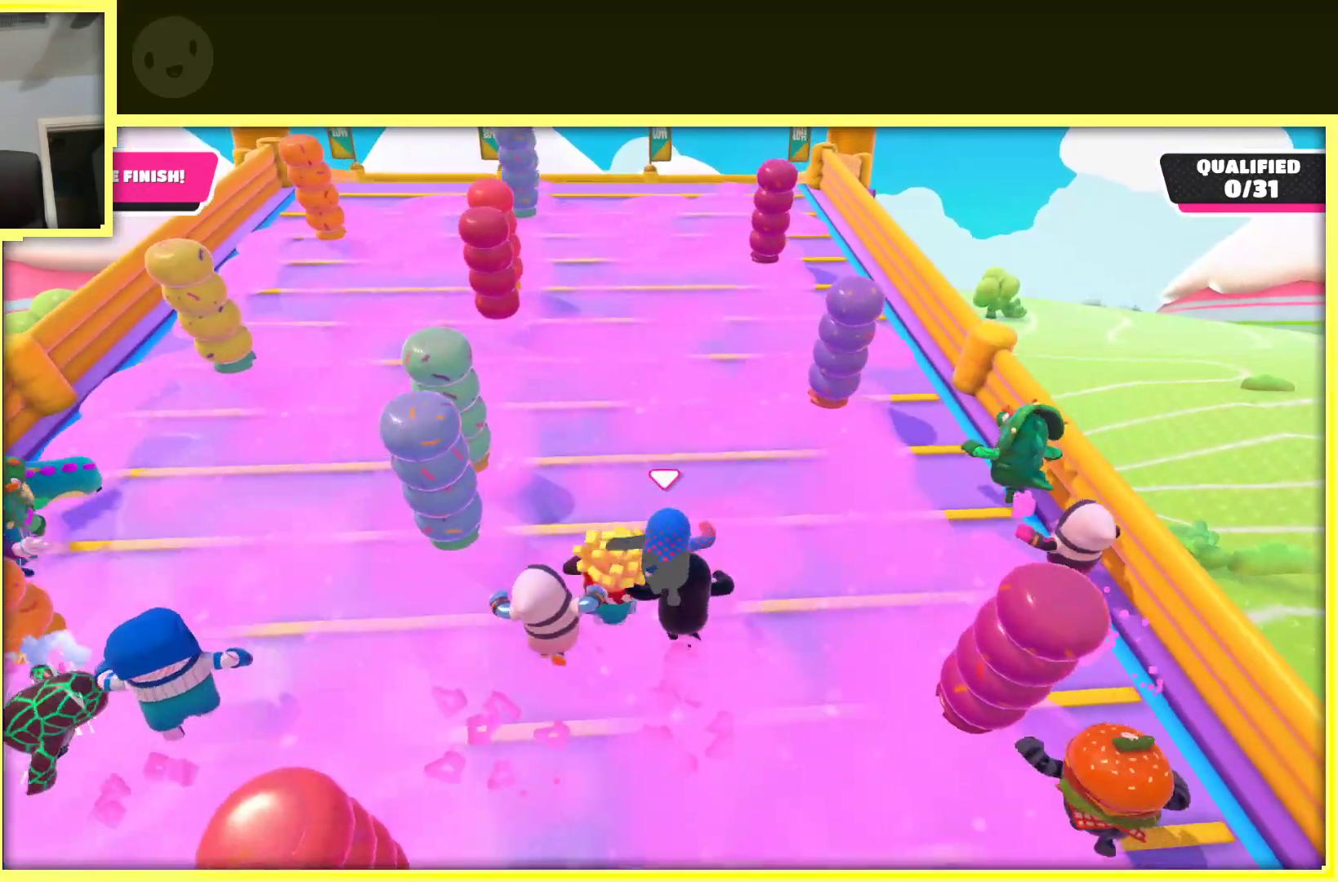
Gameplay with a controller (Xbox layout); each line is a JSON object with the inputs held at the frame after it. "events" lists button and stick changes between this image and that frame as [ms after this image, input, new state], when the widget could be followed in between. Not read: L3 R3.
{"buttons": [], "left_stick": "up-left", "right_stick": "center", "events": [[333, "left_stick", "up-left"]]}
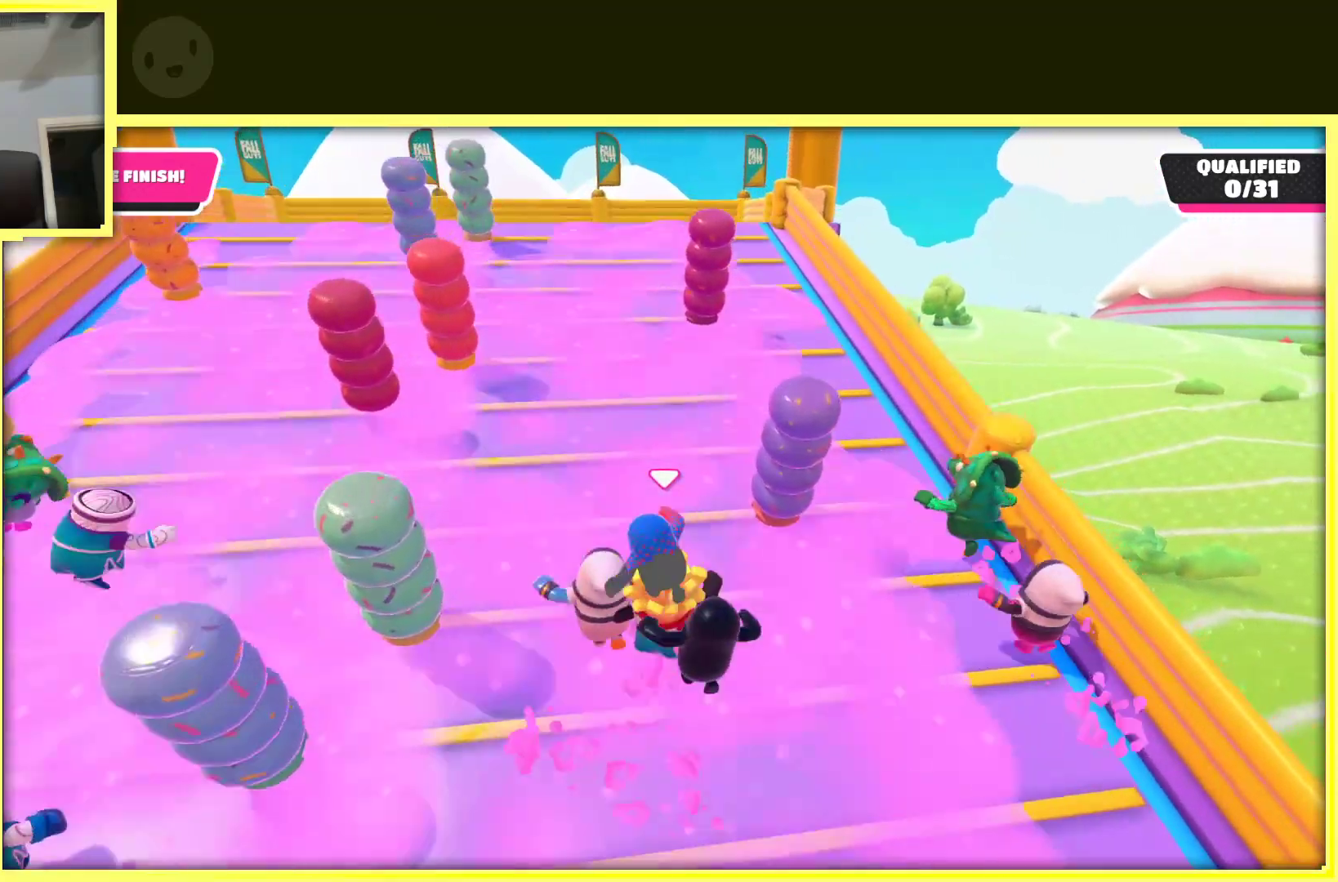
{"buttons": [], "left_stick": "up", "right_stick": "center", "events": [[67, "left_stick", "up"]]}
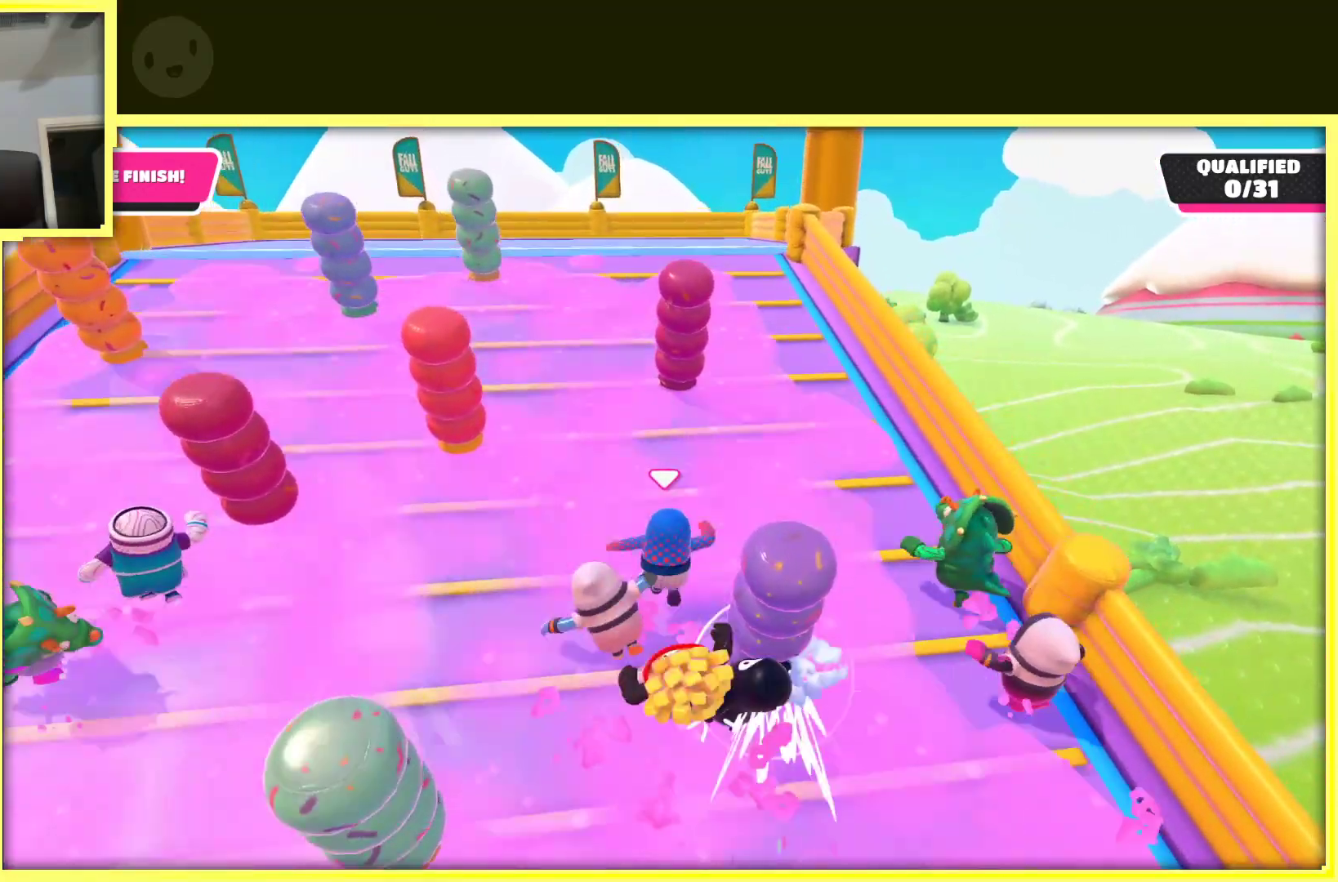
{"buttons": [], "left_stick": "up", "right_stick": "center", "events": [[383, "left_stick", "up-right"], [483, "left_stick", "up"]]}
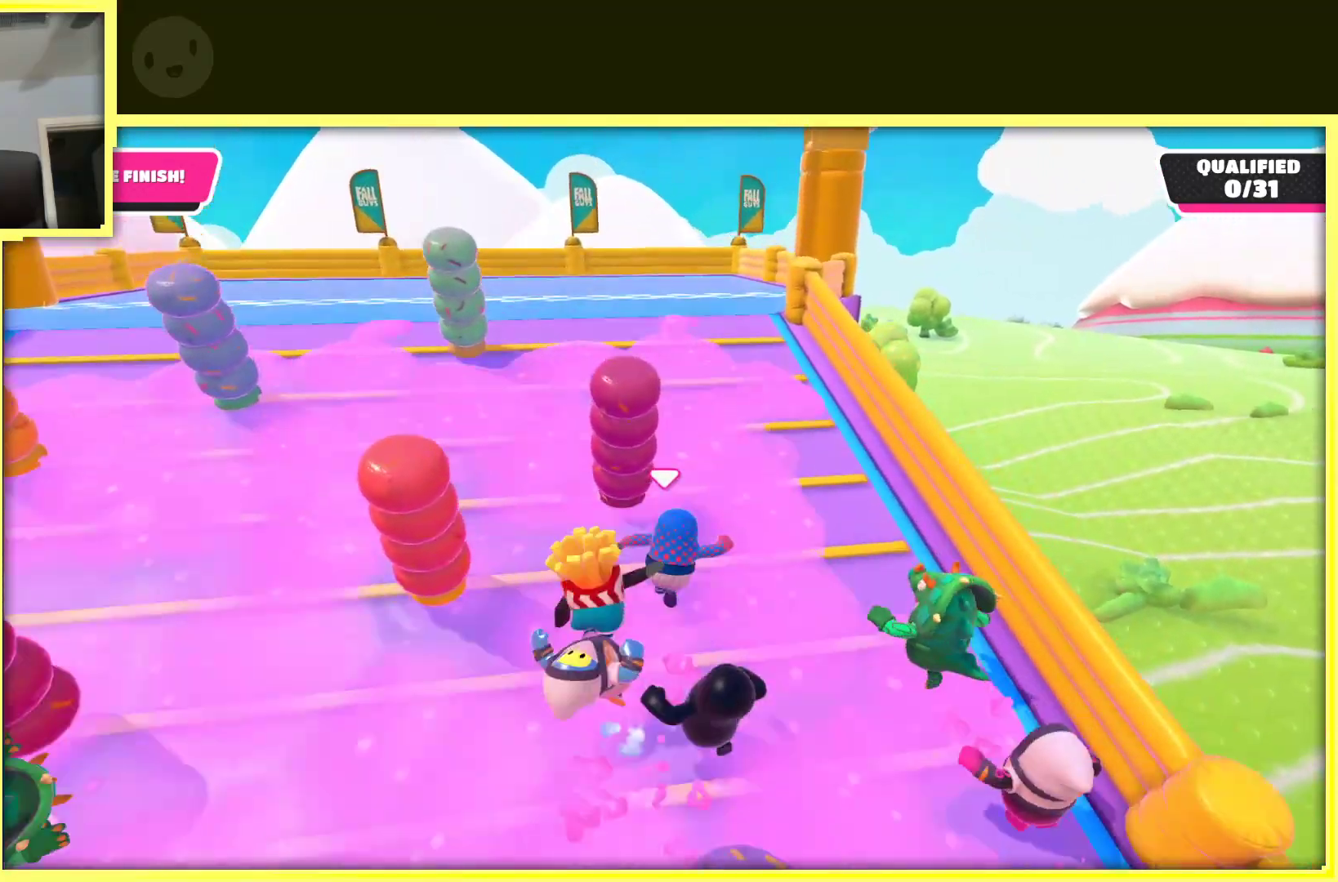
{"buttons": [], "left_stick": "up", "right_stick": "center", "events": [[183, "left_stick", "up-left"], [433, "left_stick", "up"]]}
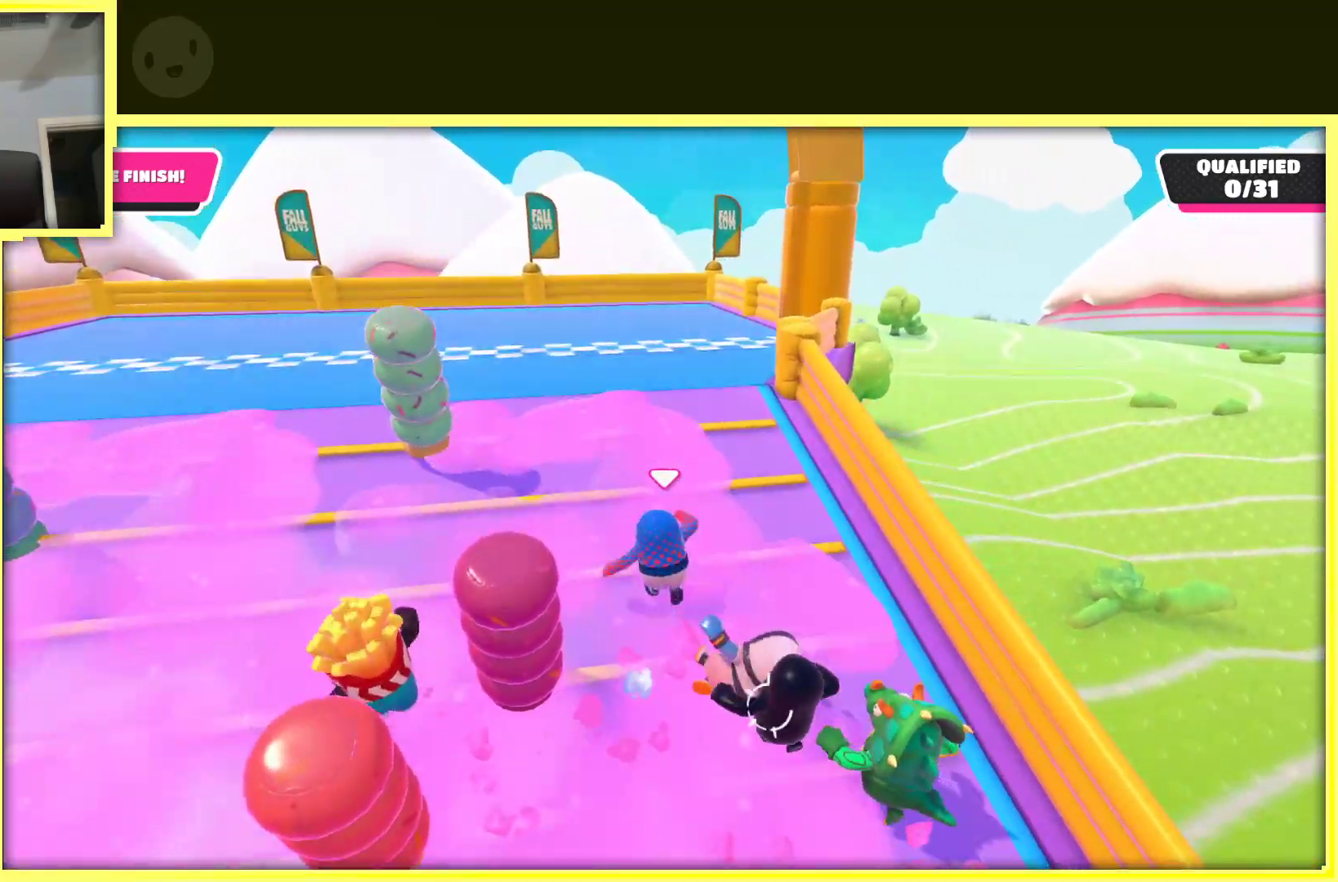
{"buttons": [], "left_stick": "up-right", "right_stick": "left", "events": [[150, "right_stick", "left"], [483, "left_stick", "up-right"]]}
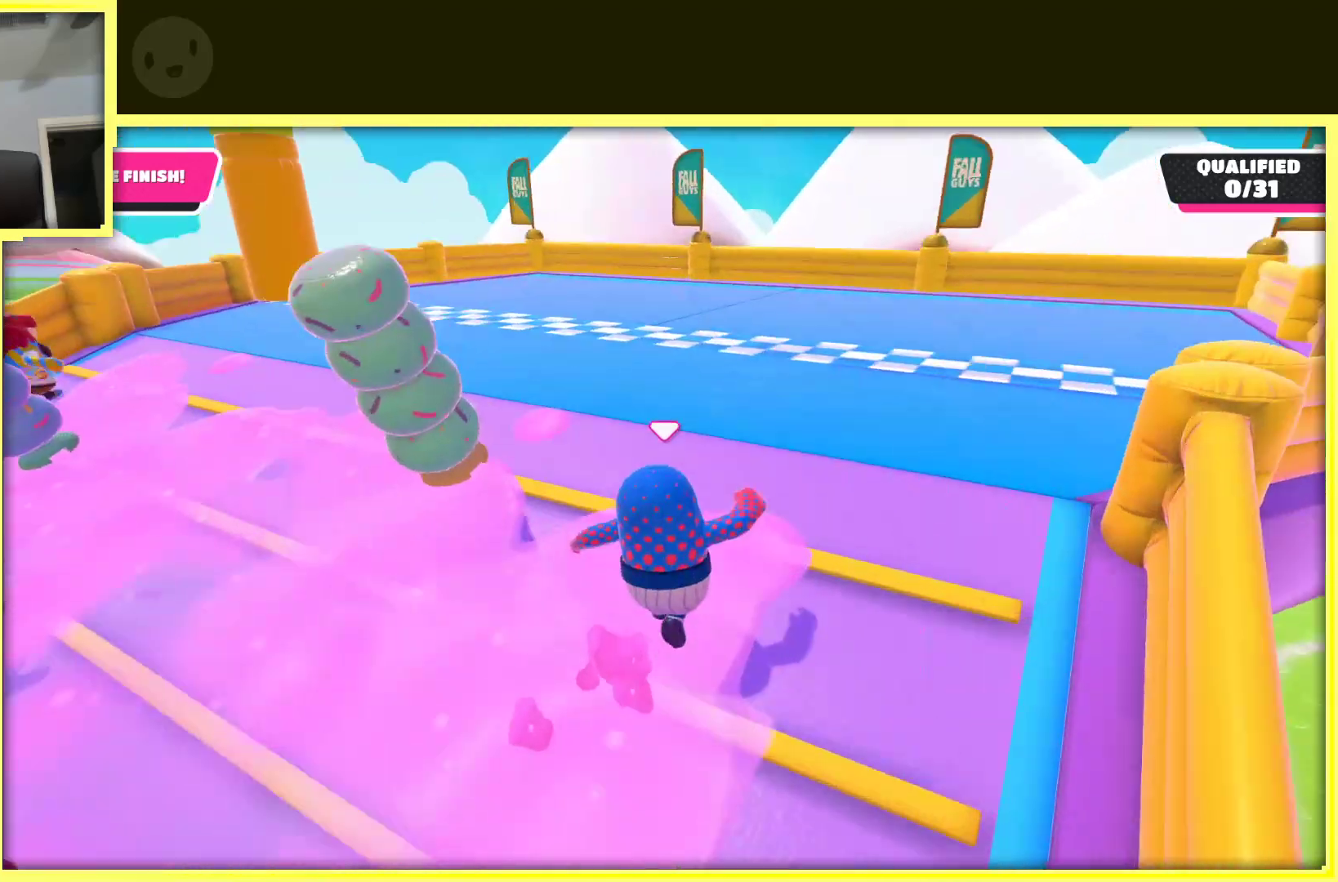
{"buttons": [], "left_stick": "up-right", "right_stick": "left", "events": [[183, "right_stick", "center"], [500, "right_stick", "left"]]}
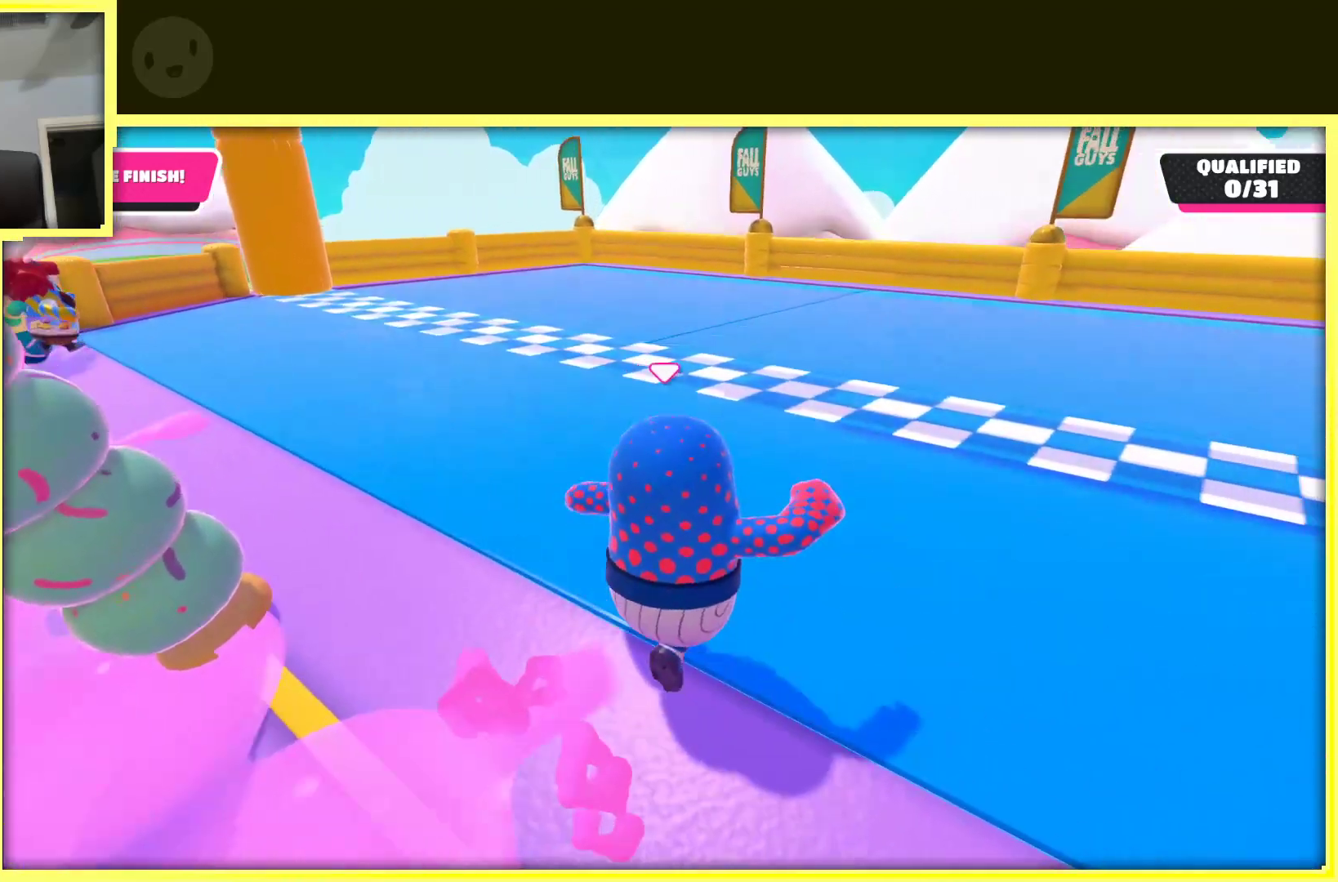
{"buttons": [], "left_stick": "right", "right_stick": "center", "events": [[33, "left_stick", "up"], [167, "left_stick", "up-right"], [367, "left_stick", "right"], [433, "right_stick", "center"]]}
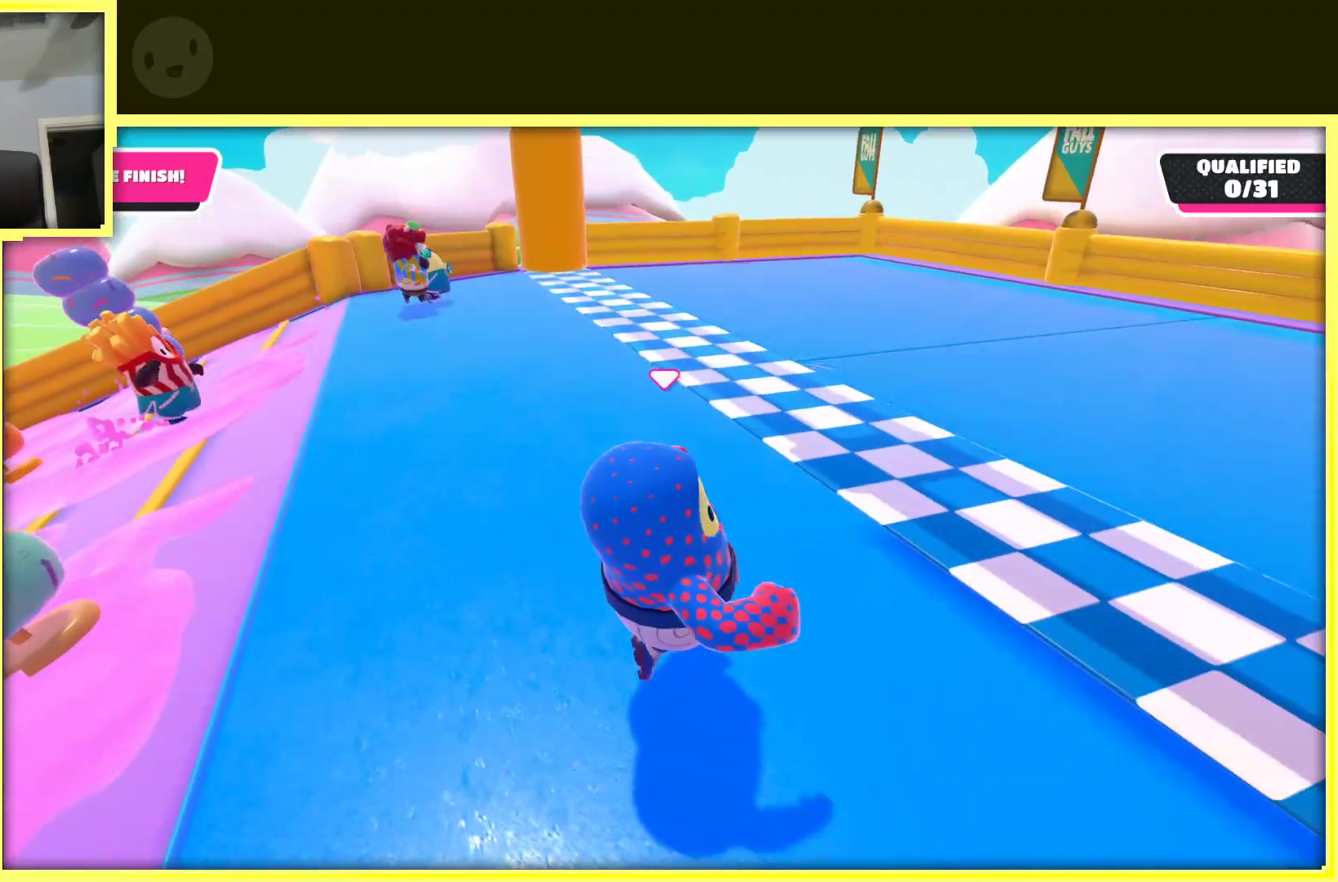
{"buttons": [], "left_stick": "right", "right_stick": "center", "events": [[67, "left_stick", "up-right"], [117, "right_stick", "left"], [433, "right_stick", "center"], [450, "left_stick", "right"]]}
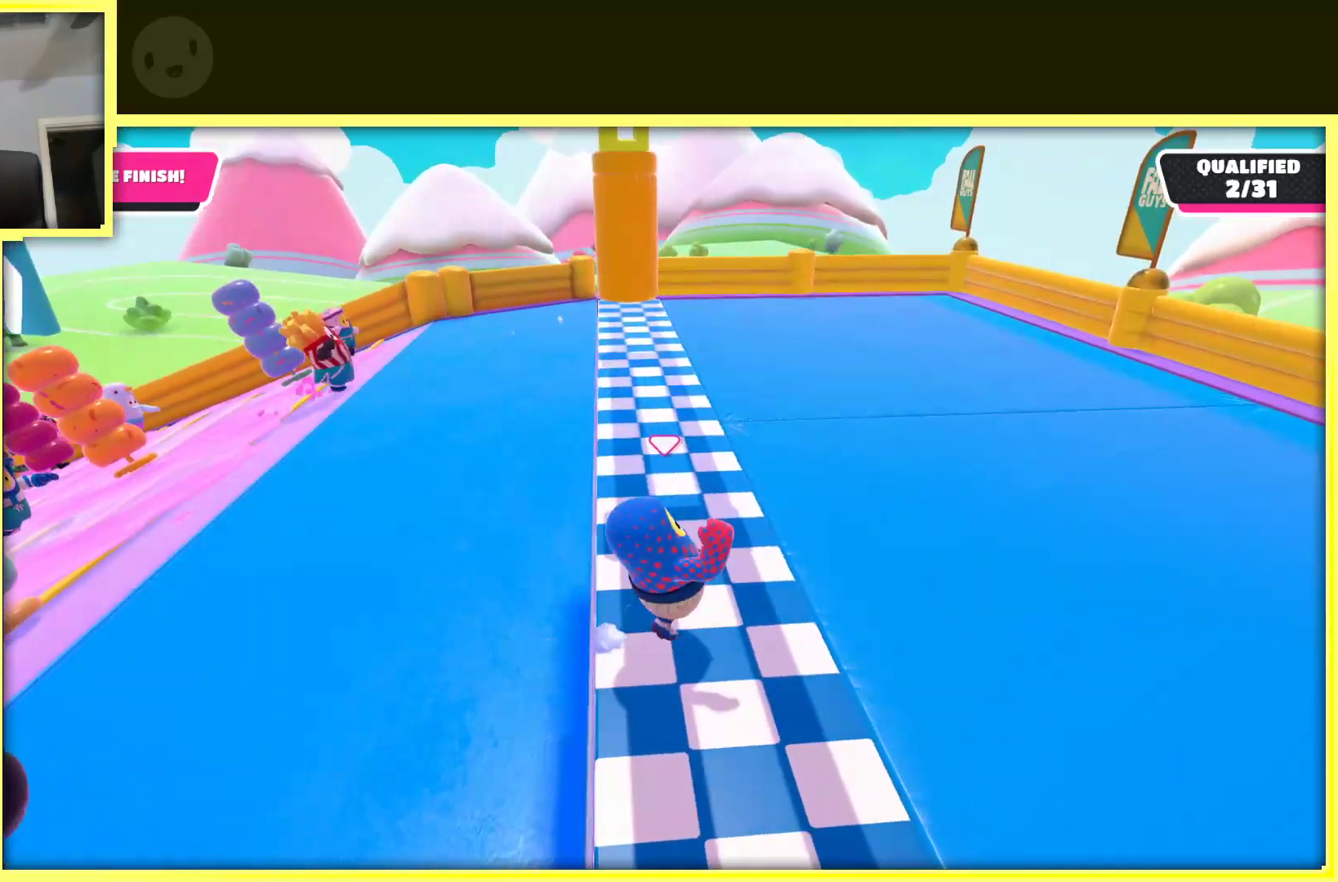
{"buttons": [], "left_stick": "right", "right_stick": "center", "events": []}
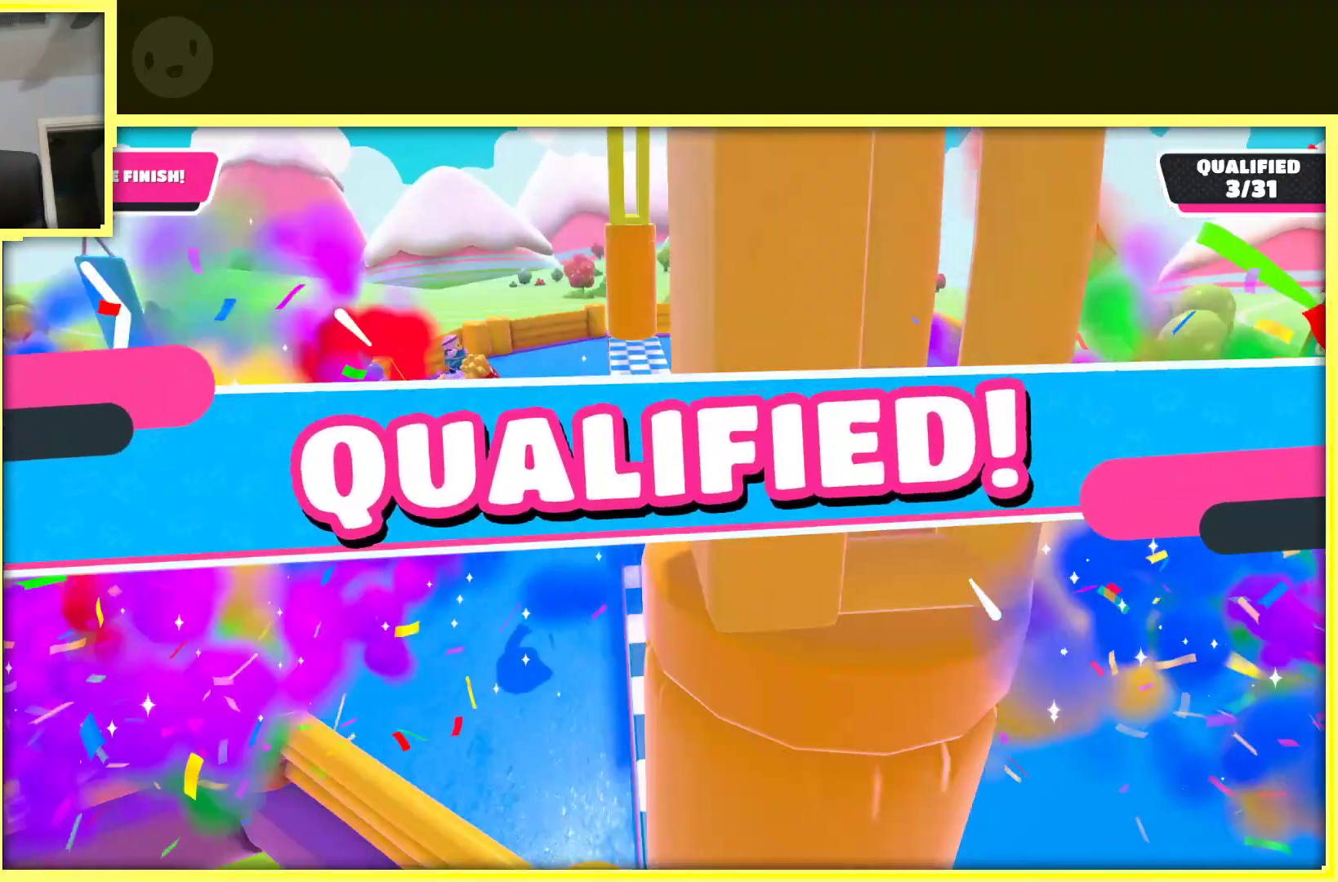
{"buttons": [], "left_stick": "center", "right_stick": "center", "events": [[300, "left_stick", "center"]]}
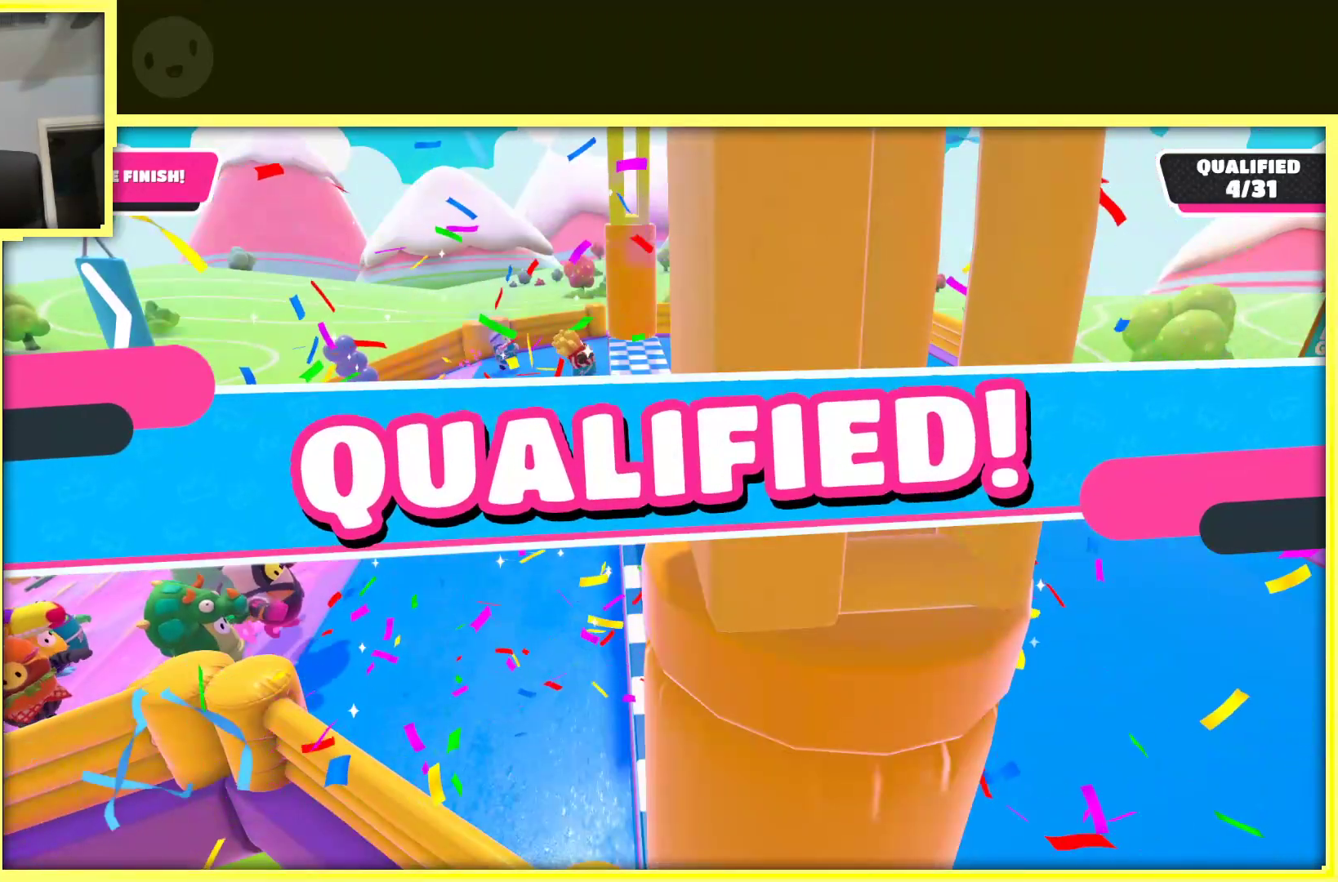
{"buttons": [], "left_stick": "center", "right_stick": "center", "events": []}
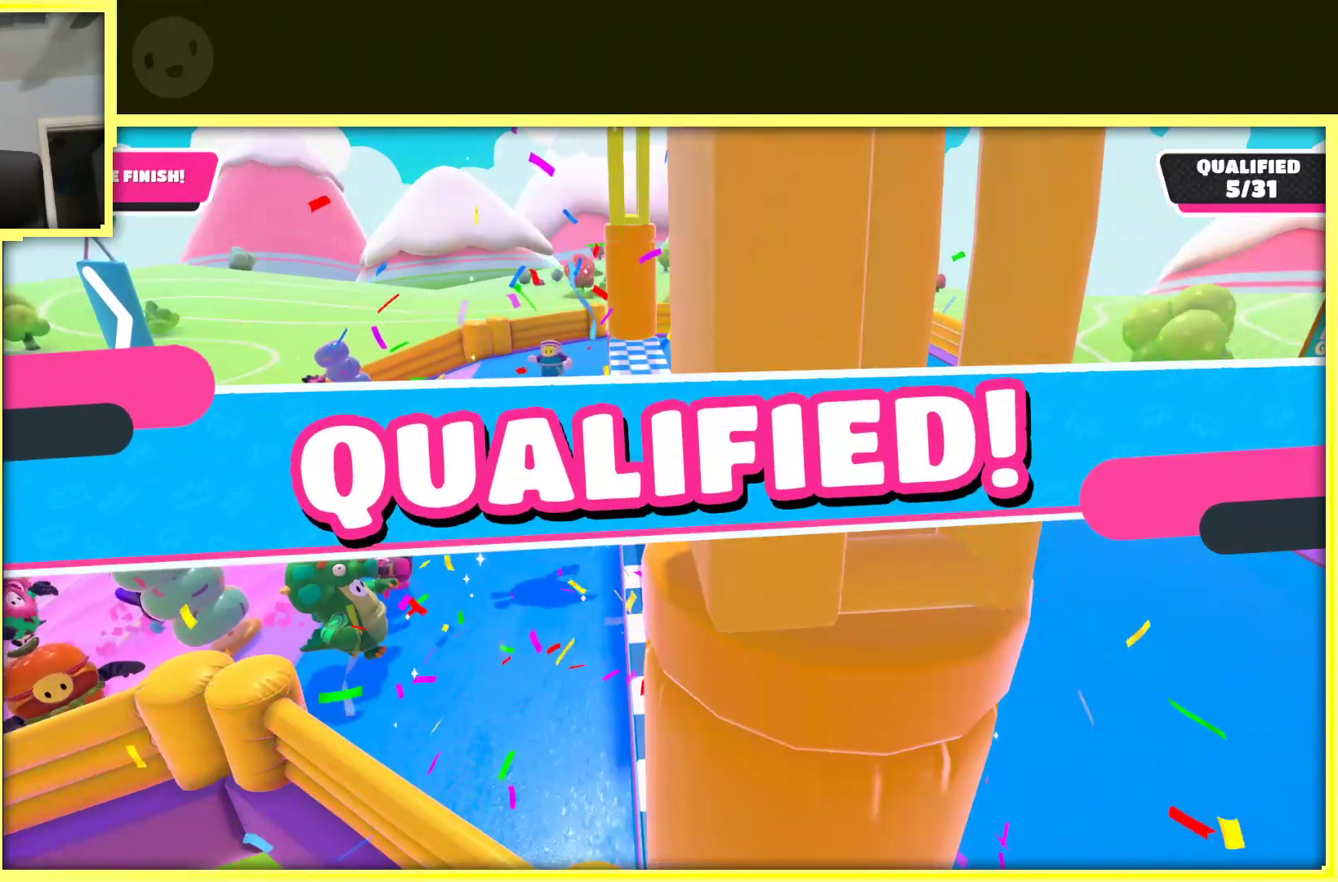
{"buttons": [], "left_stick": "center", "right_stick": "center", "events": []}
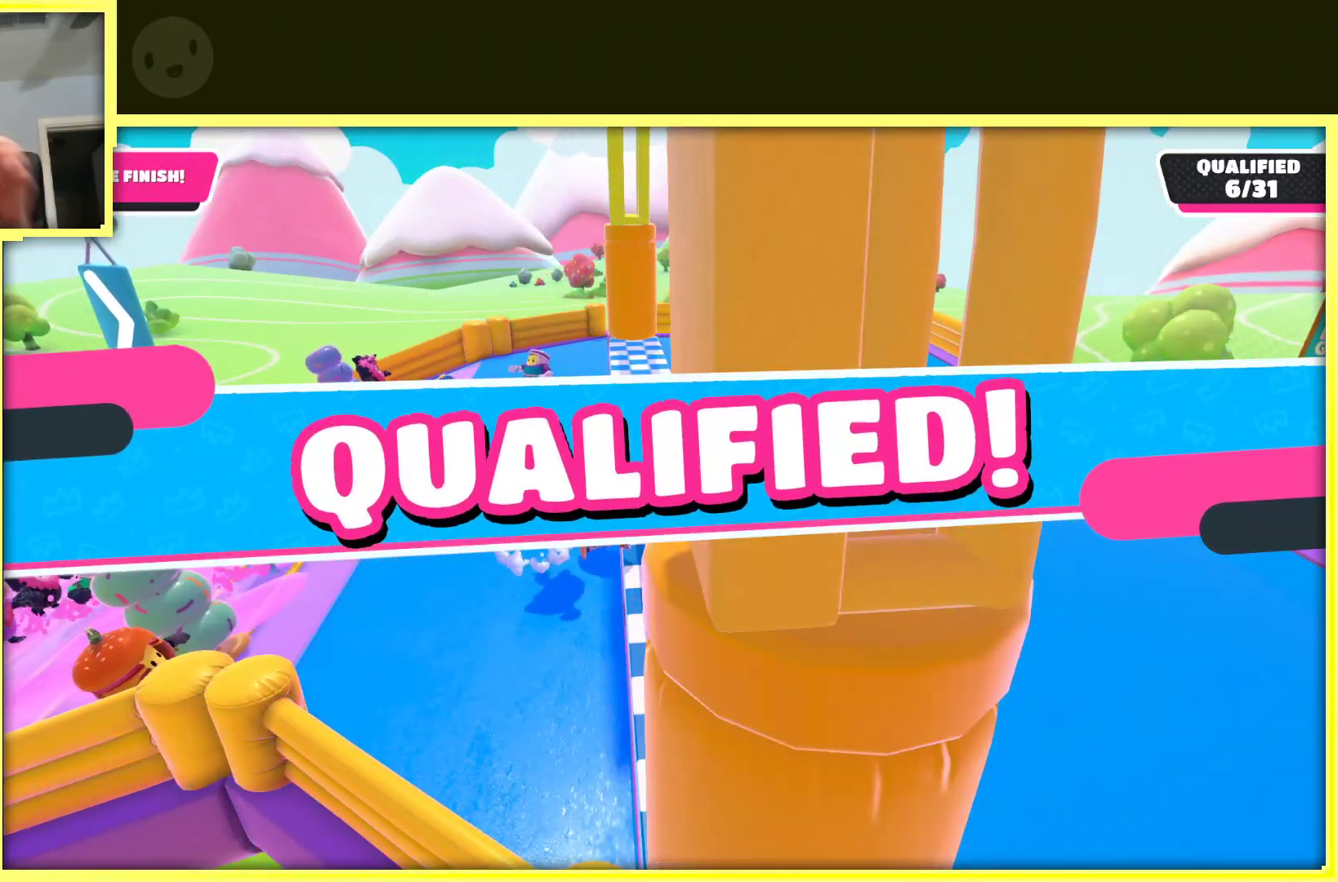
{"buttons": [], "left_stick": "center", "right_stick": "center", "events": []}
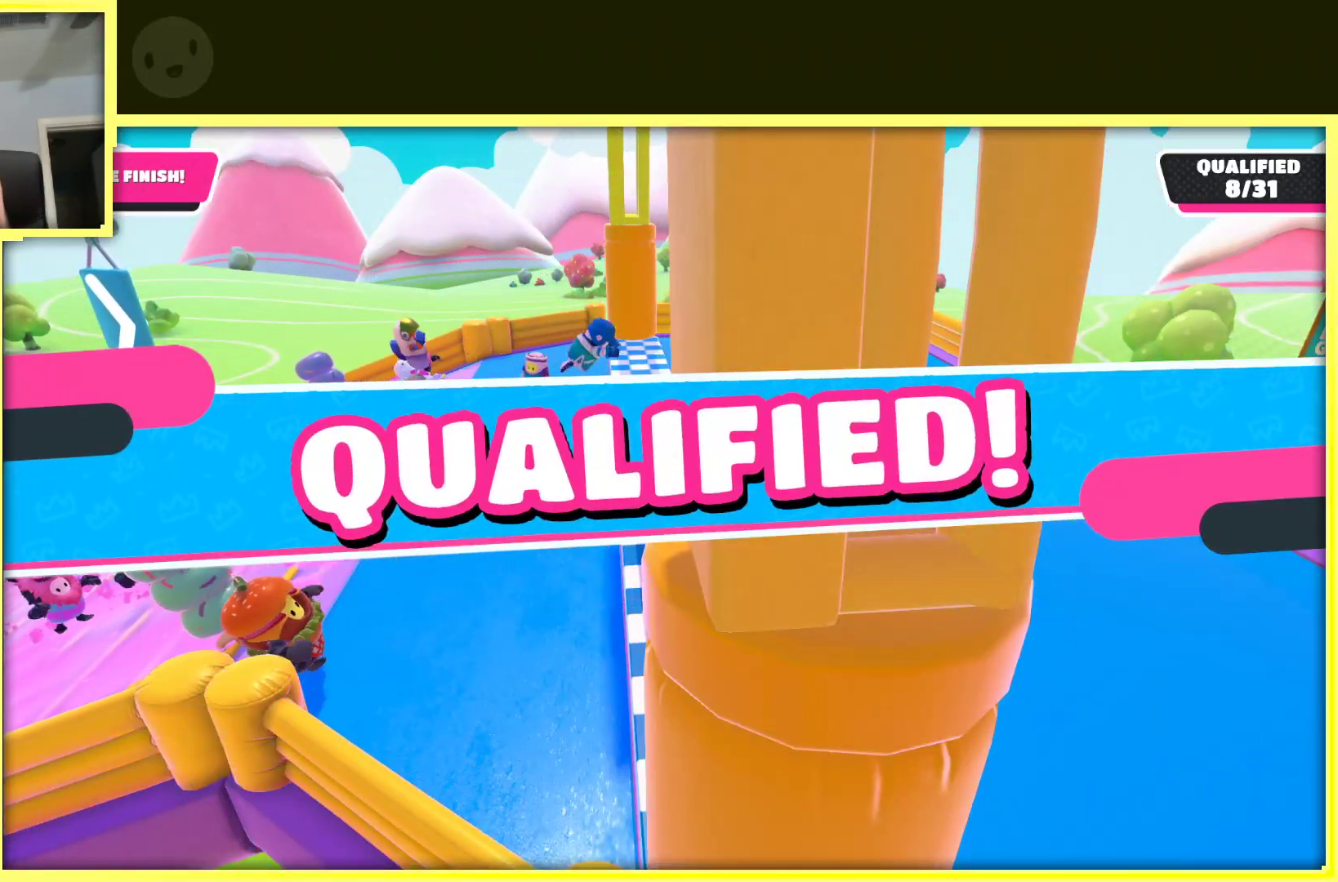
{"buttons": [], "left_stick": "center", "right_stick": "center", "events": []}
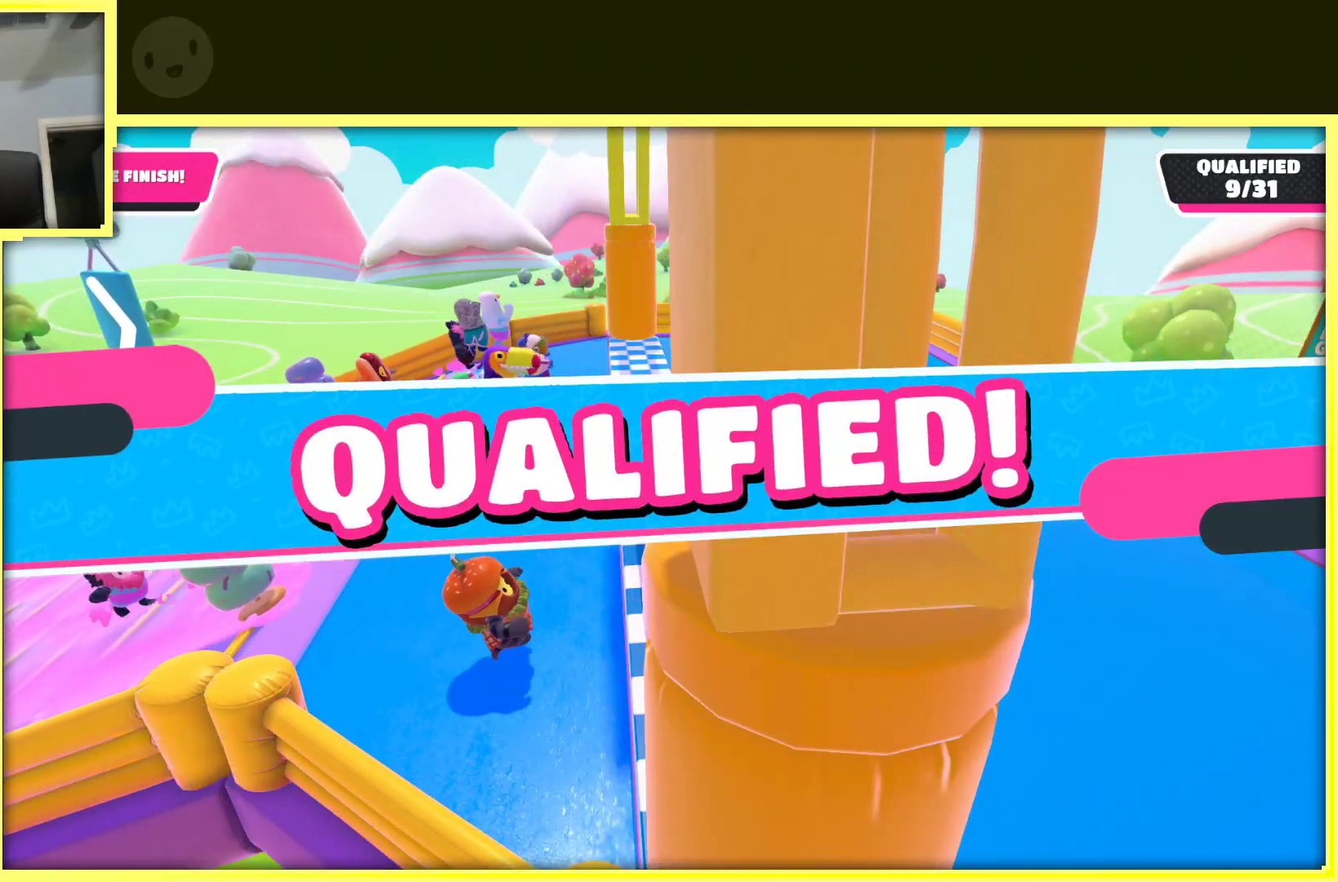
{"buttons": [], "left_stick": "center", "right_stick": "center", "events": []}
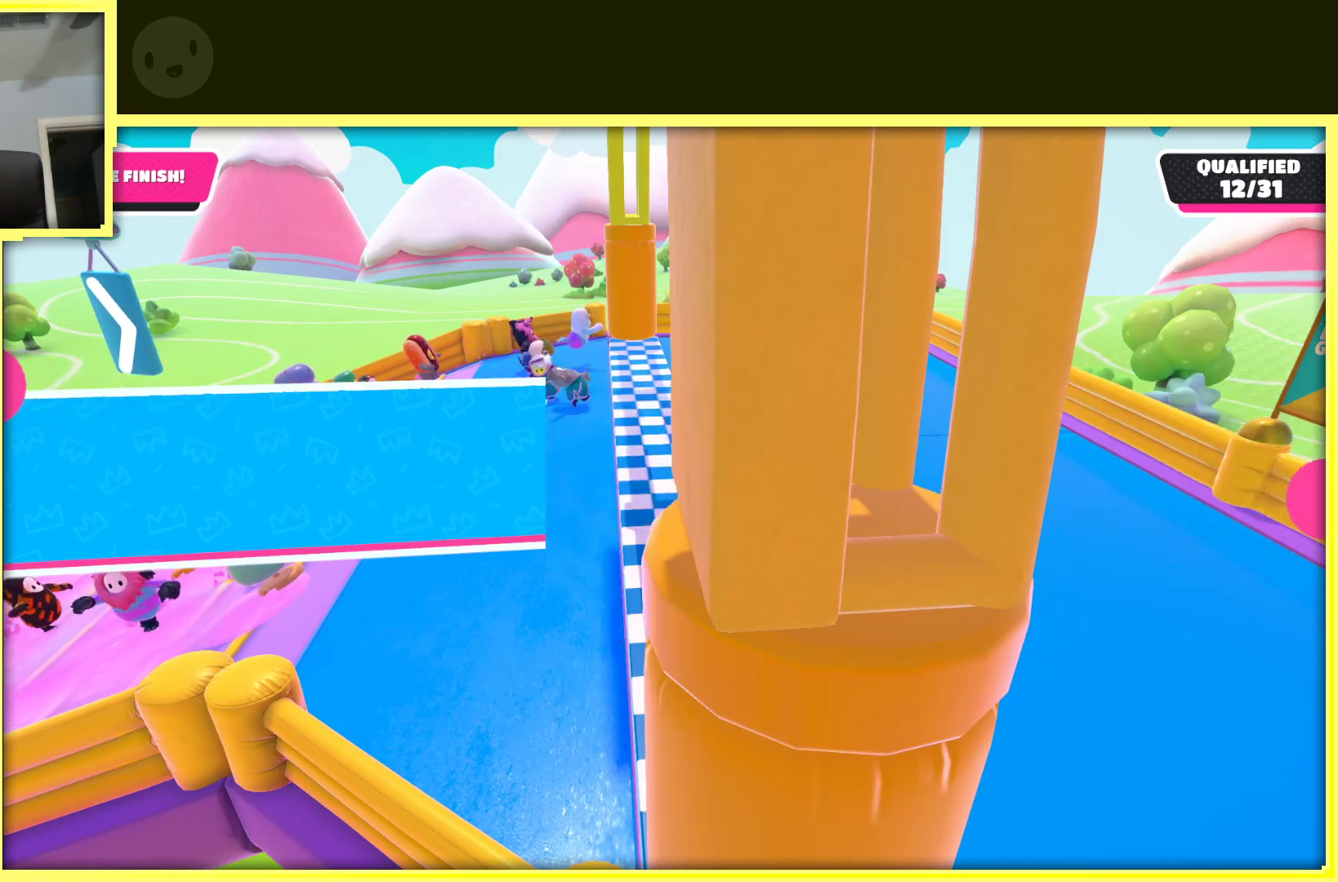
{"buttons": [], "left_stick": "center", "right_stick": "center", "events": []}
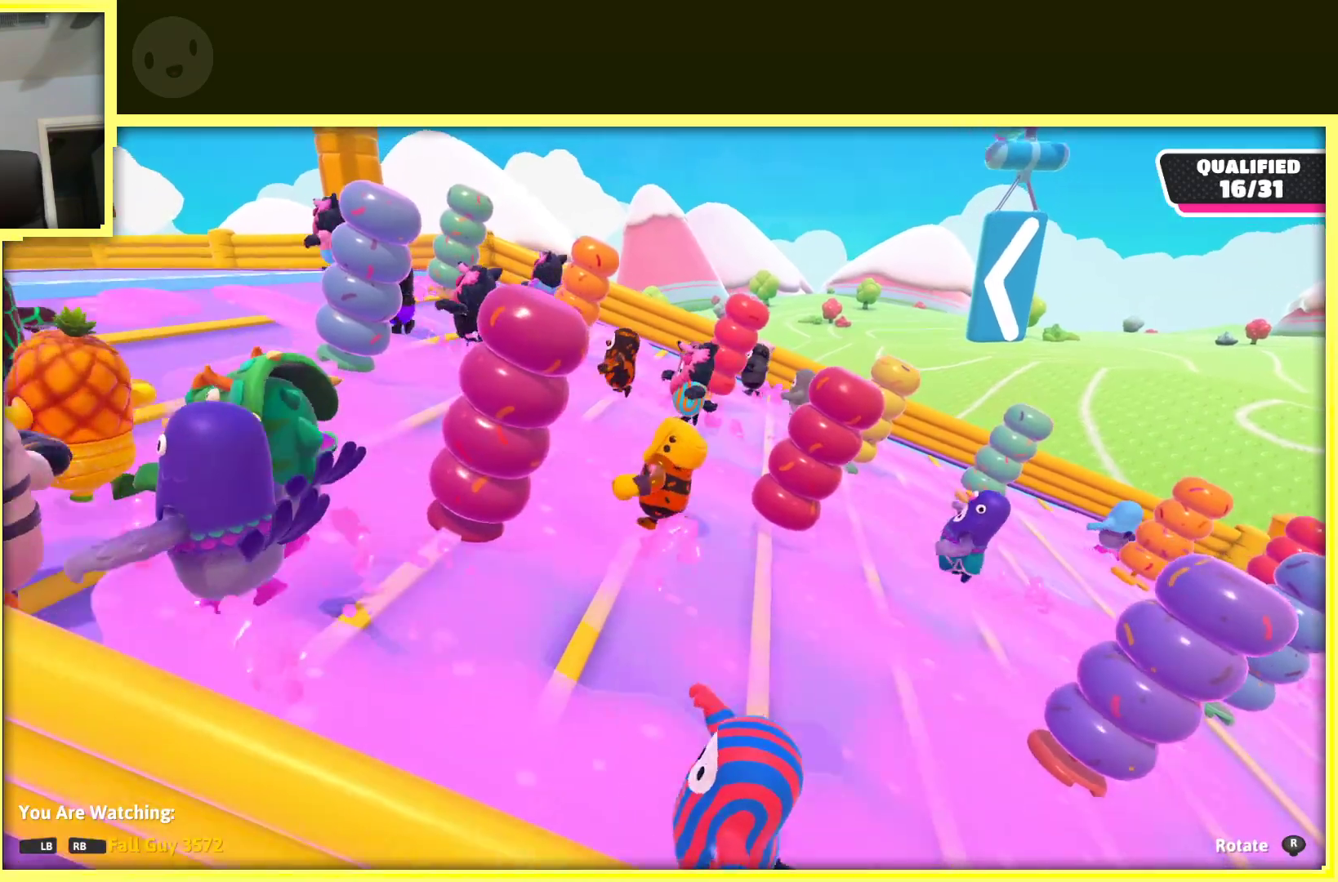
{"buttons": [], "left_stick": "center", "right_stick": "center", "events": []}
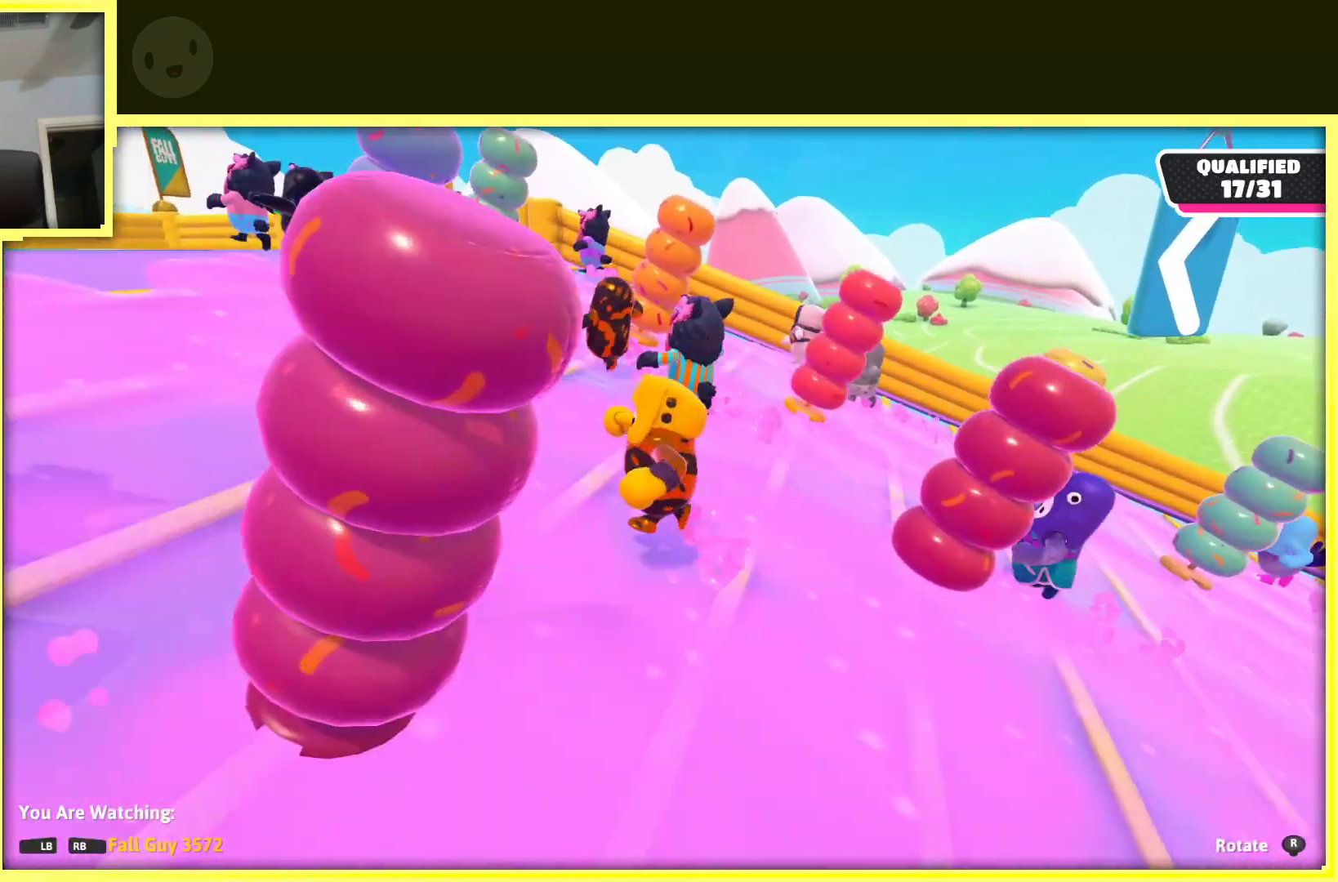
{"buttons": [], "left_stick": "center", "right_stick": "center", "events": [[133, "right_stick", "left"], [483, "right_stick", "center"]]}
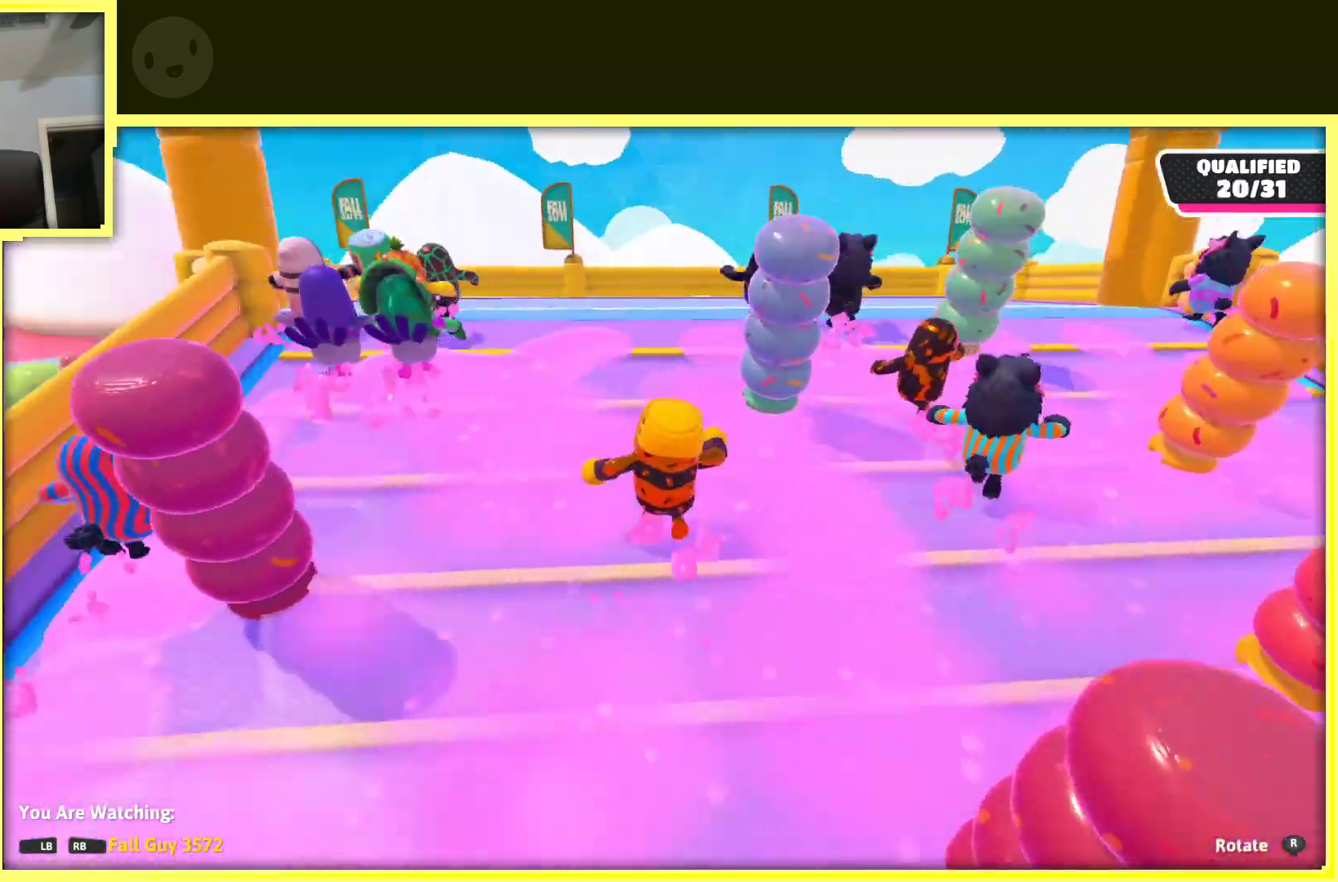
{"buttons": [], "left_stick": "center", "right_stick": "center", "events": []}
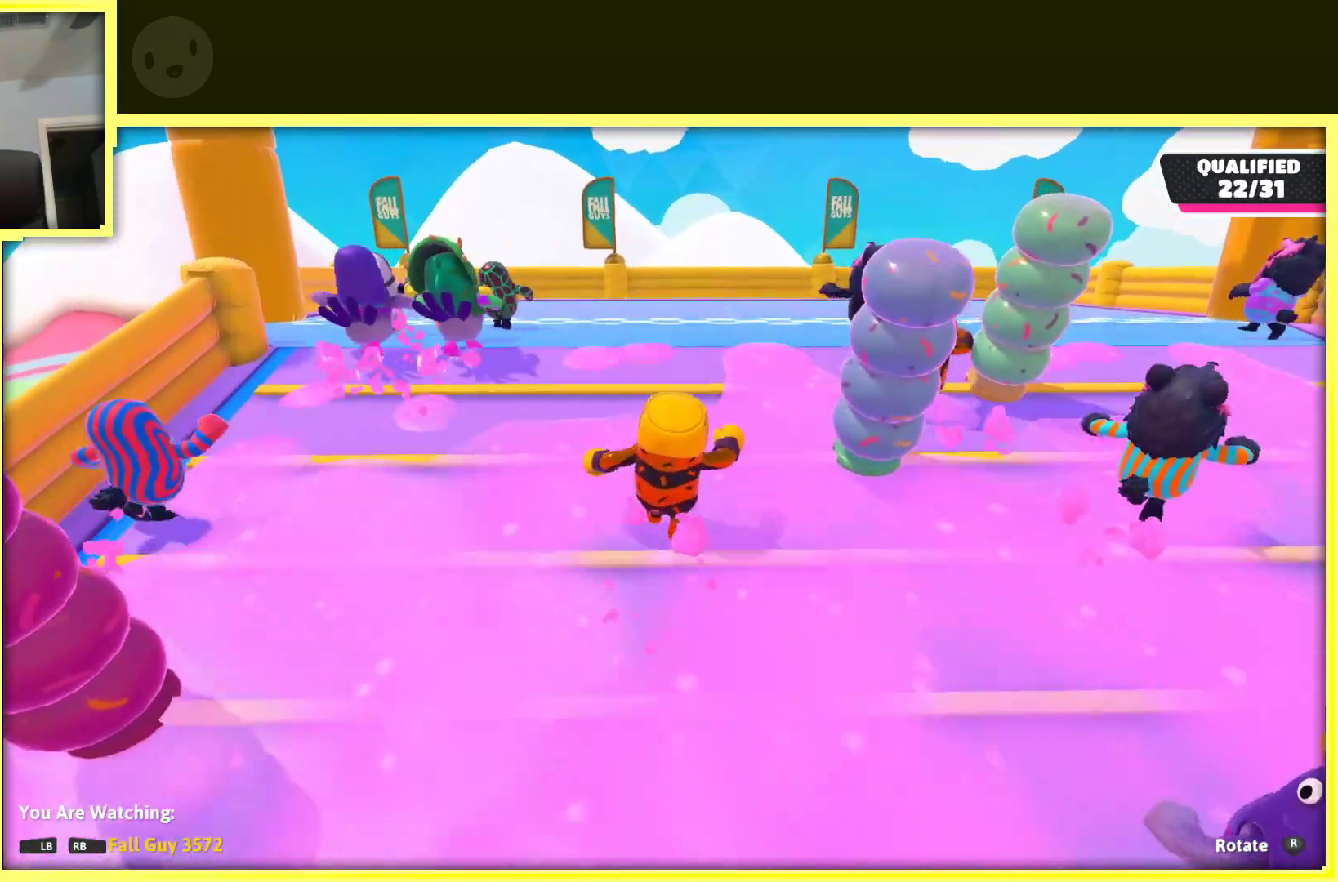
{"buttons": [], "left_stick": "center", "right_stick": "center", "events": []}
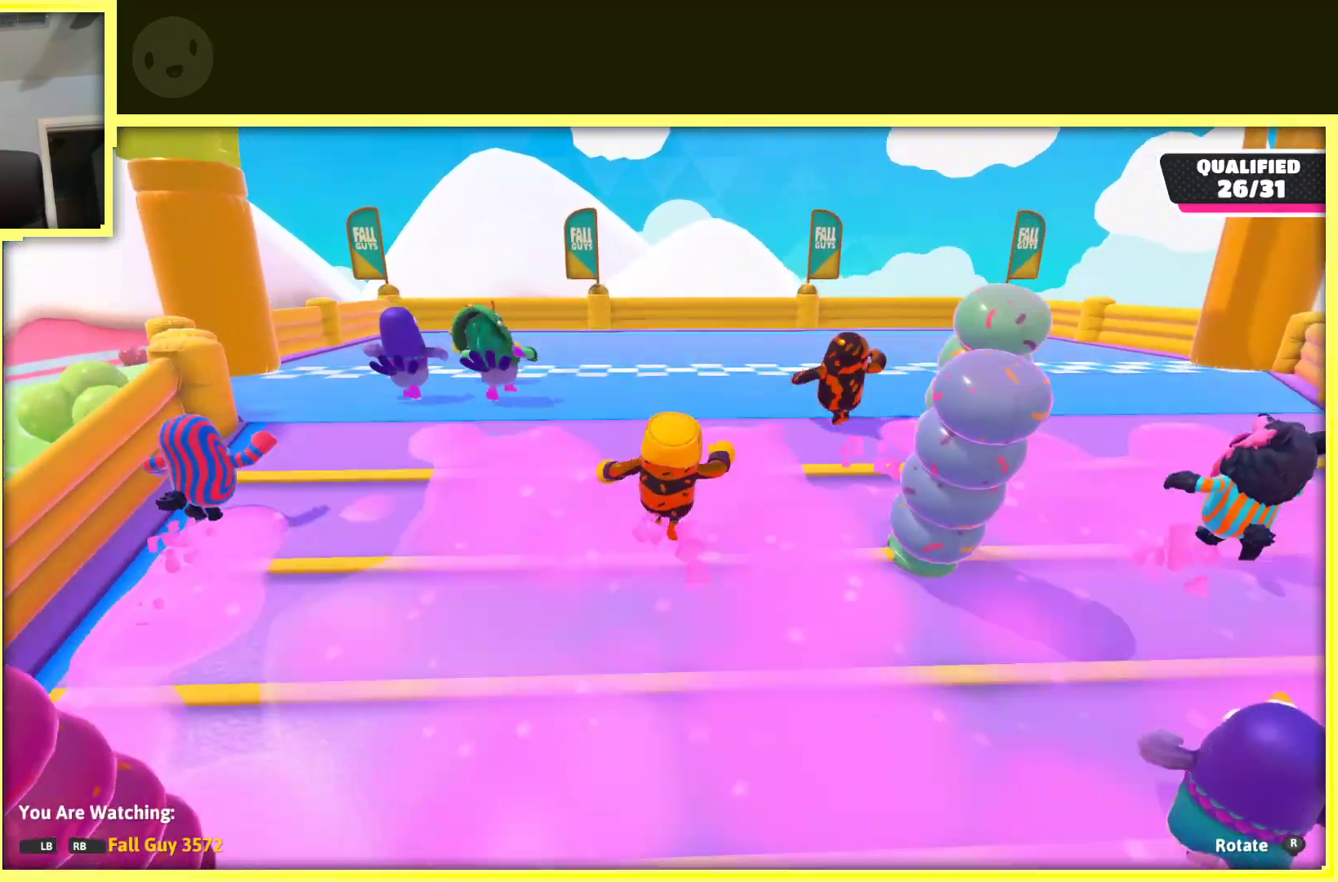
{"buttons": [], "left_stick": "center", "right_stick": "center", "events": []}
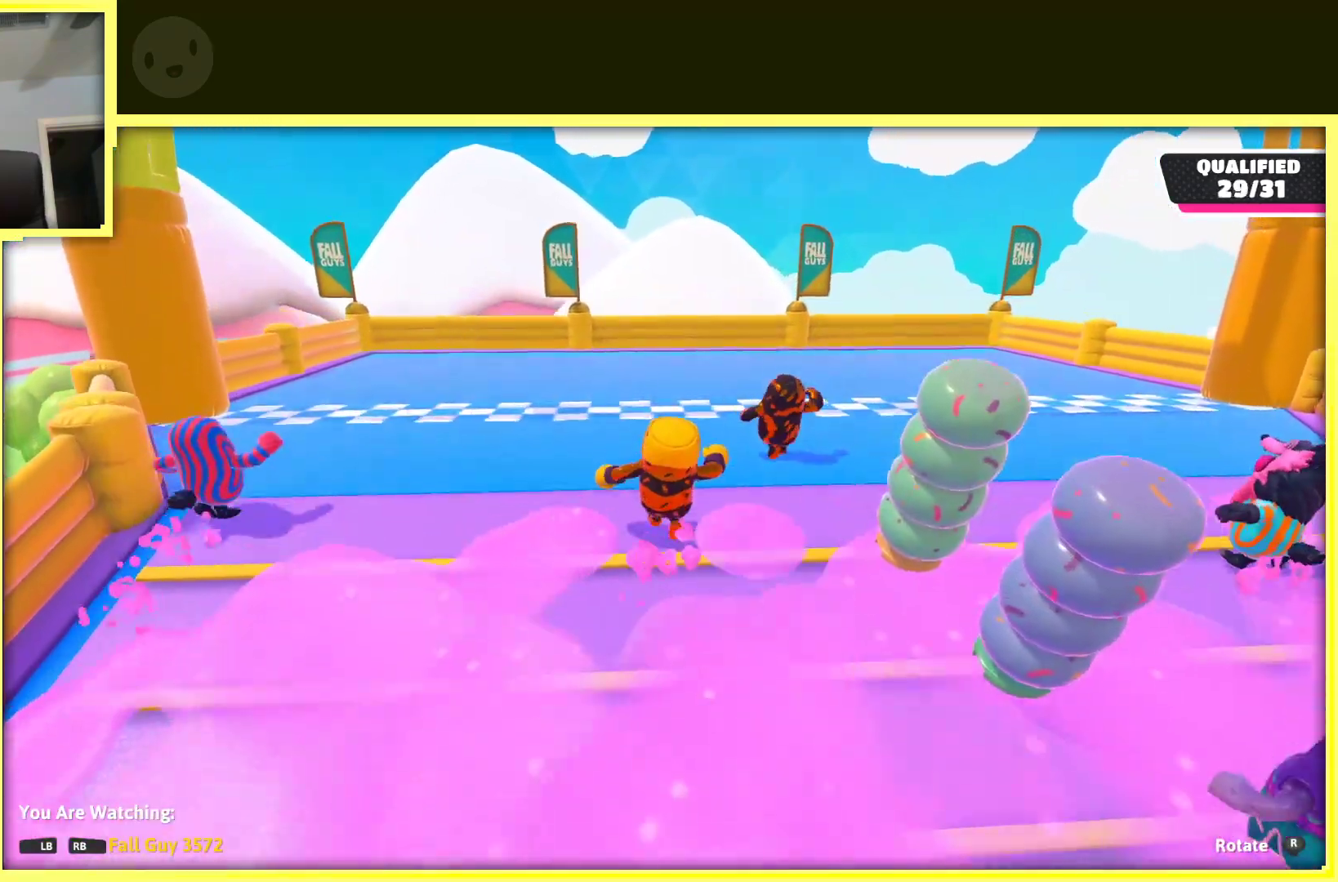
{"buttons": [], "left_stick": "center", "right_stick": "center", "events": []}
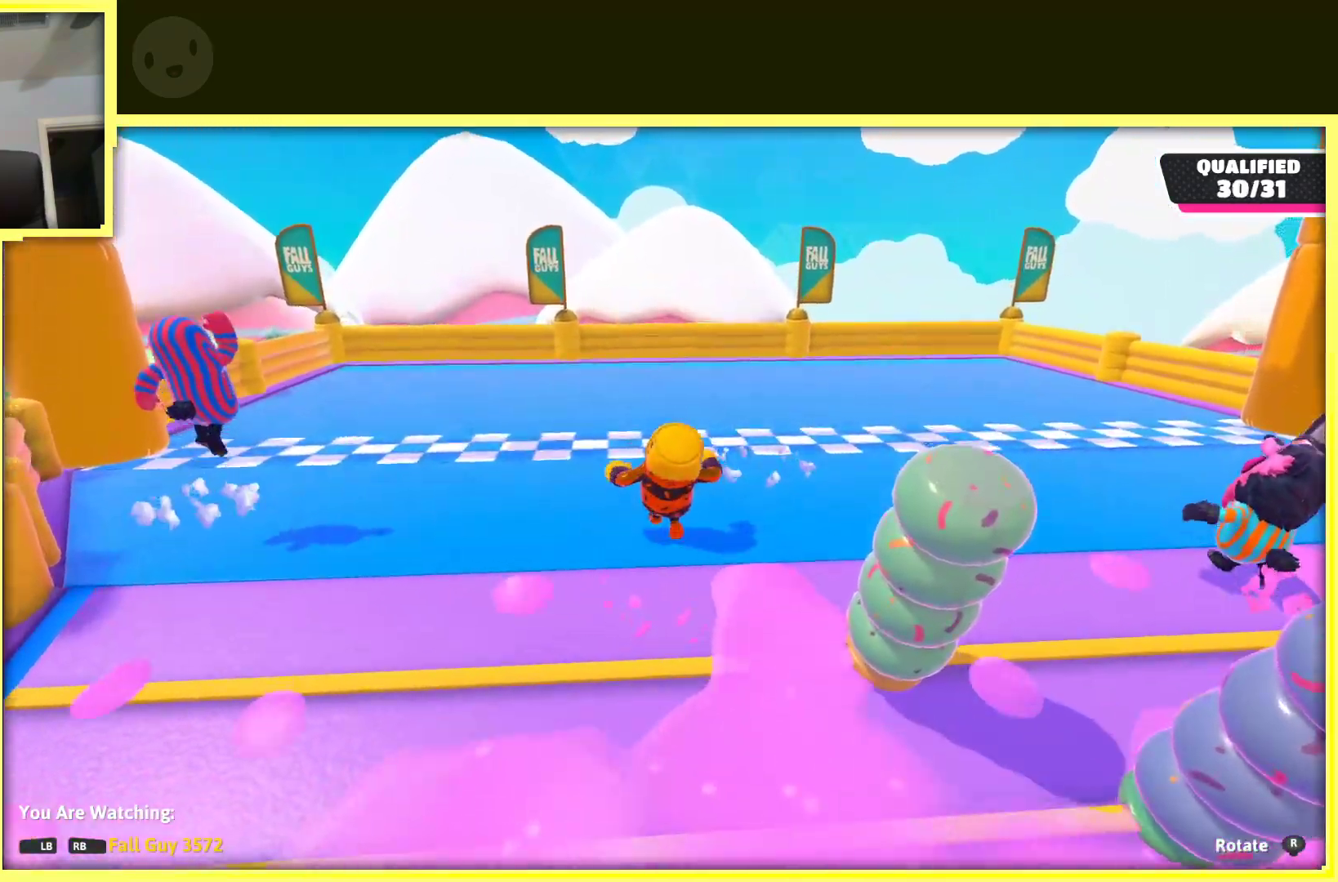
{"buttons": [], "left_stick": "center", "right_stick": "right", "events": [[333, "right_stick", "right"]]}
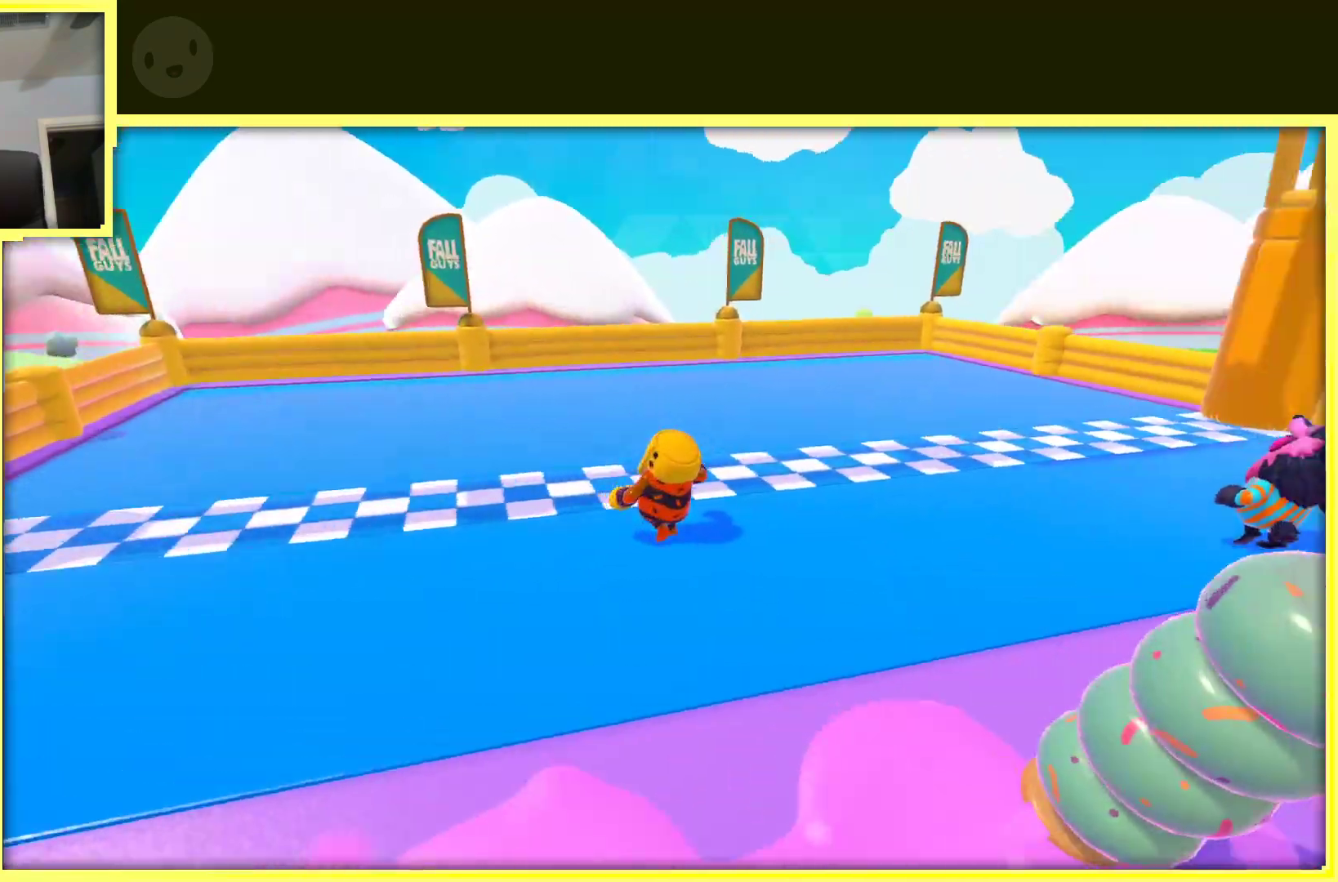
{"buttons": [], "left_stick": "center", "right_stick": "right", "events": [[217, "right_stick", "center"], [450, "right_stick", "right"]]}
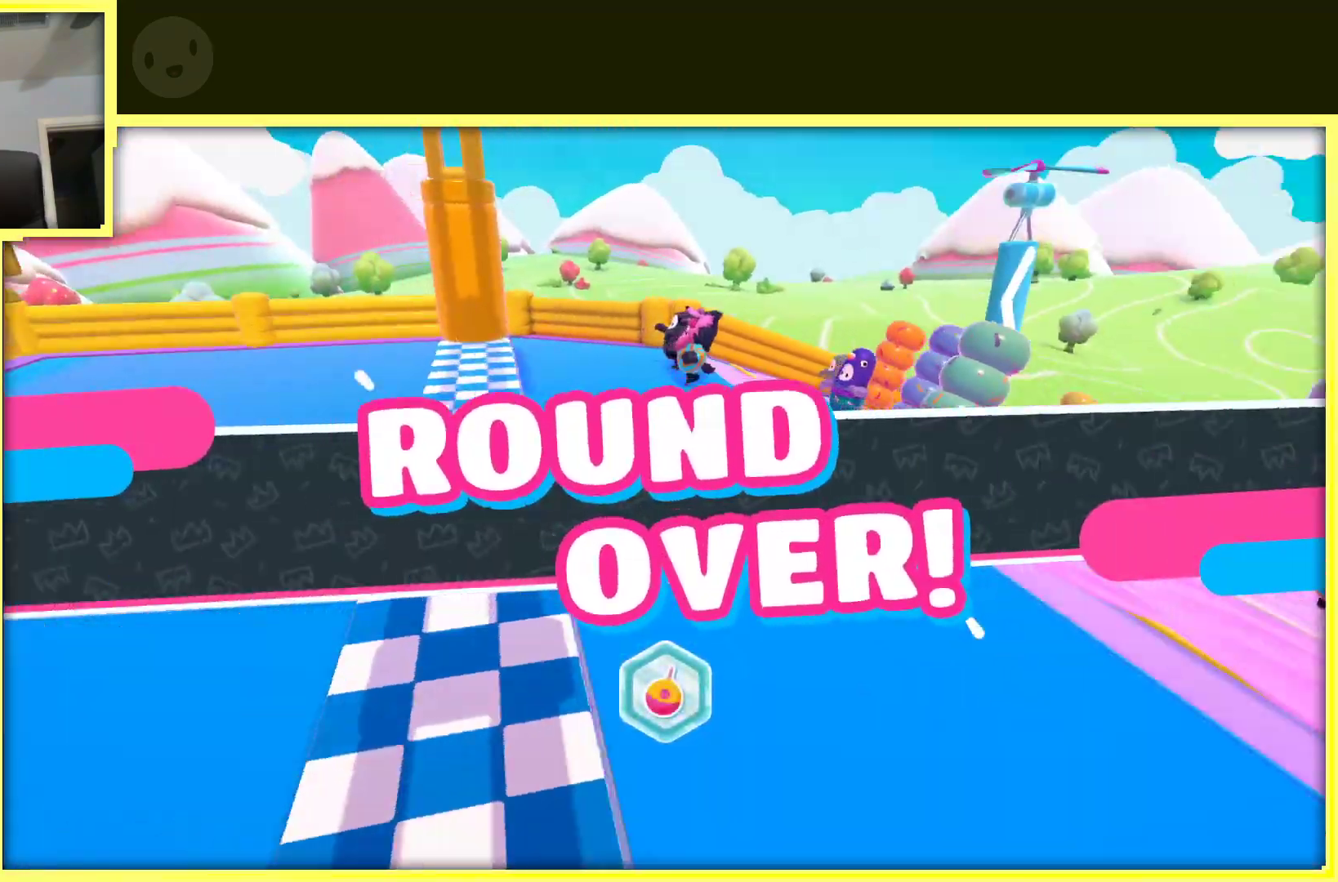
{"buttons": [], "left_stick": "center", "right_stick": "center", "events": [[350, "right_stick", "center"]]}